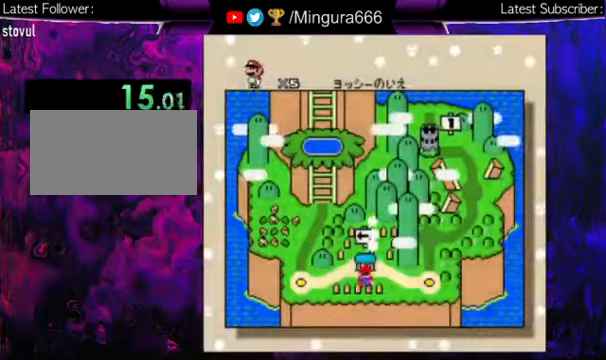
Gameplay with a controller (Nintendo layout); each line is a JSON object with the inputs held at the frame after it. "events" lists button and stick changes between this image and that frame as [ms after this image, input, new state], when the widget could be followed in between. Not read: L1 L3 R1 R3.
{"buttons": [], "events": [[133, "DPAD_LEFT", "down"], [200, "DPAD_LEFT", "up"]]}
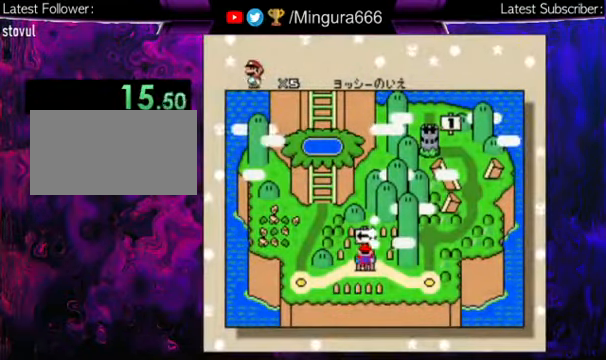
{"buttons": [], "events": []}
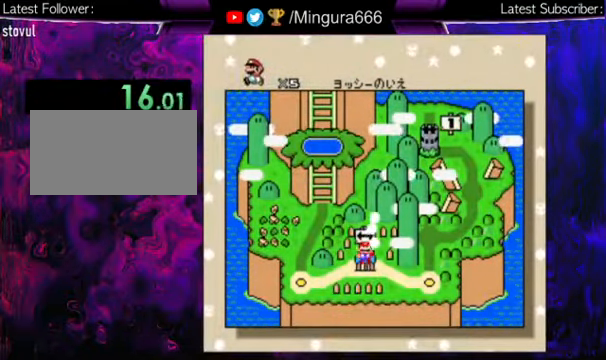
{"buttons": ["B"], "events": [[33, "DPAD_LEFT", "down"], [66, "DPAD_LEFT", "up"], [433, "B", "down"]]}
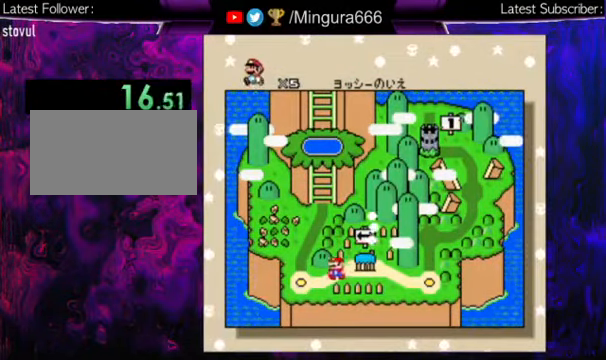
{"buttons": ["B"], "events": [[66, "B", "up"], [133, "B", "down"], [233, "B", "up"], [266, "B", "down"], [366, "B", "up"], [433, "B", "down"]]}
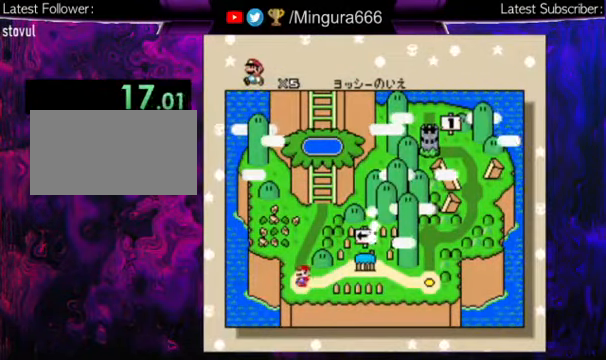
{"buttons": ["Y", "DPAD_RIGHT"], "events": [[33, "B", "up"], [66, "B", "down"], [133, "B", "up"], [233, "B", "down"], [333, "B", "up"], [433, "DPAD_RIGHT", "down"], [433, "Y", "down"]]}
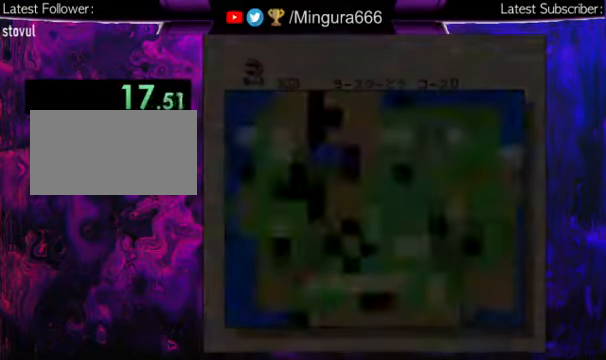
{"buttons": ["Y", "DPAD_RIGHT"], "events": []}
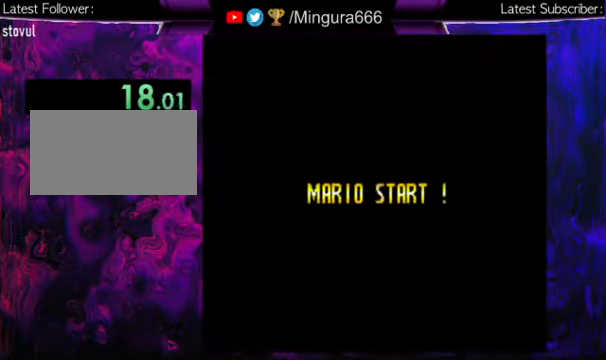
{"buttons": ["Y", "DPAD_RIGHT"], "events": []}
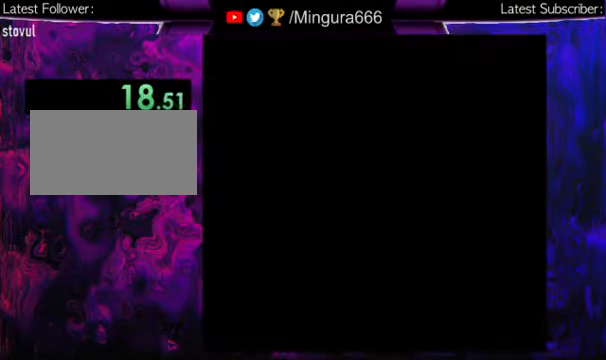
{"buttons": ["Y", "DPAD_RIGHT"], "events": []}
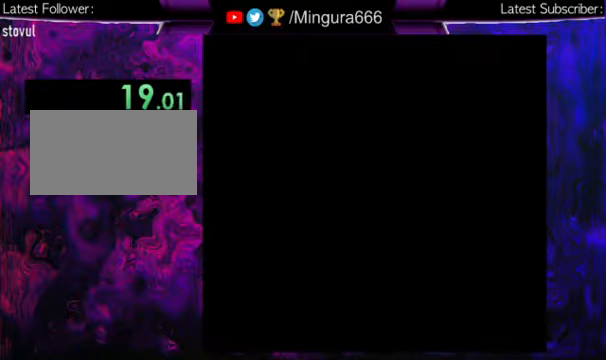
{"buttons": ["Y", "DPAD_RIGHT"], "events": []}
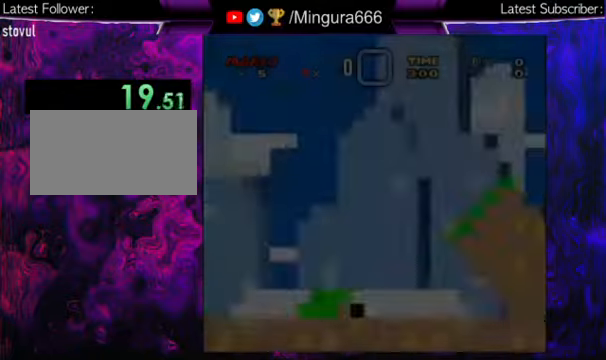
{"buttons": ["X", "Y", "DPAD_RIGHT"], "events": [[500, "X", "down"]]}
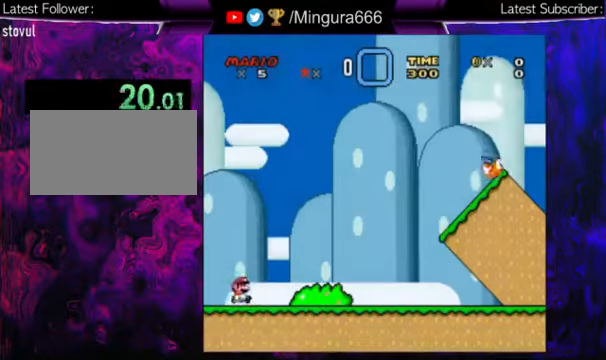
{"buttons": ["X", "Y", "DPAD_RIGHT"], "events": []}
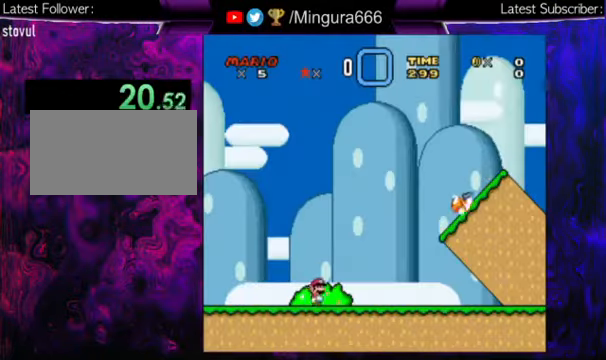
{"buttons": ["Y", "DPAD_RIGHT"], "events": [[167, "A", "down"], [267, "A", "up"], [300, "X", "up"]]}
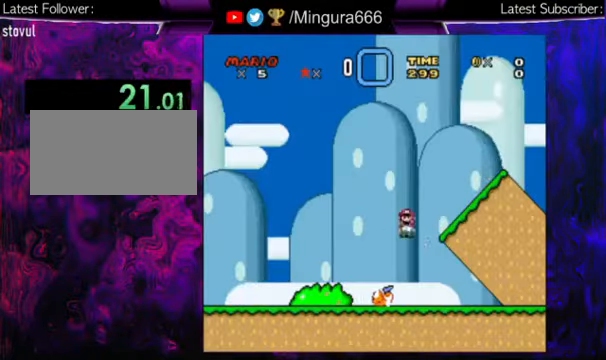
{"buttons": ["Y", "DPAD_RIGHT"], "events": []}
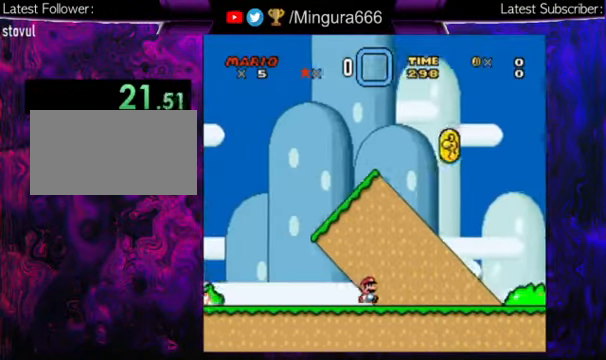
{"buttons": ["Y", "DPAD_RIGHT"], "events": []}
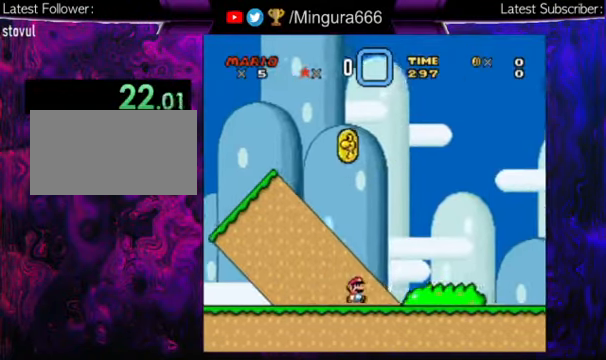
{"buttons": ["B", "Y", "DPAD_RIGHT"], "events": [[367, "B", "down"]]}
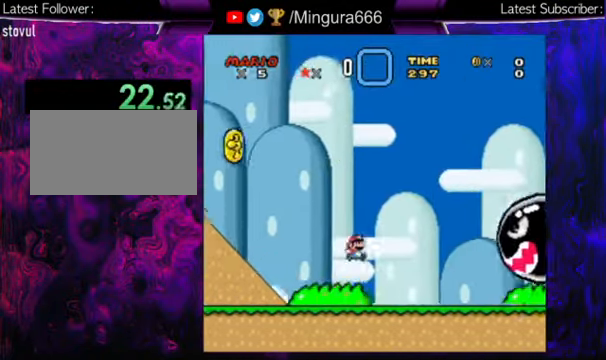
{"buttons": ["B", "Y", "DPAD_RIGHT"], "events": []}
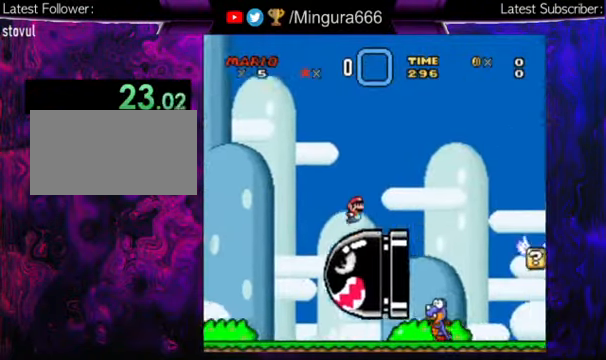
{"buttons": ["Y", "DPAD_RIGHT"], "events": [[300, "B", "up"]]}
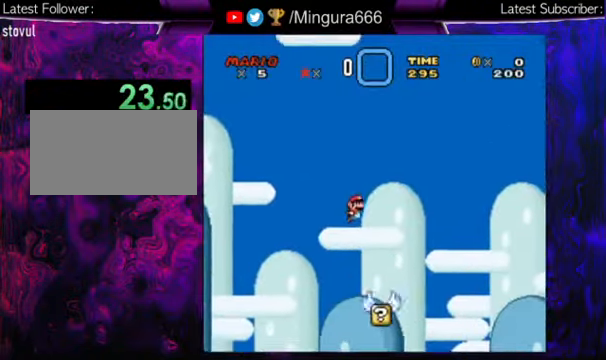
{"buttons": ["Y", "DPAD_RIGHT"], "events": []}
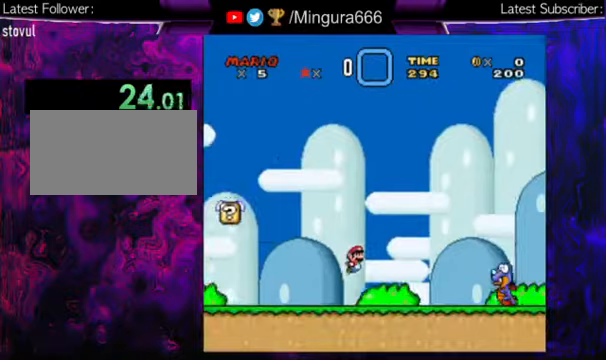
{"buttons": ["Y", "DPAD_RIGHT"], "events": [[167, "B", "down"], [267, "B", "up"]]}
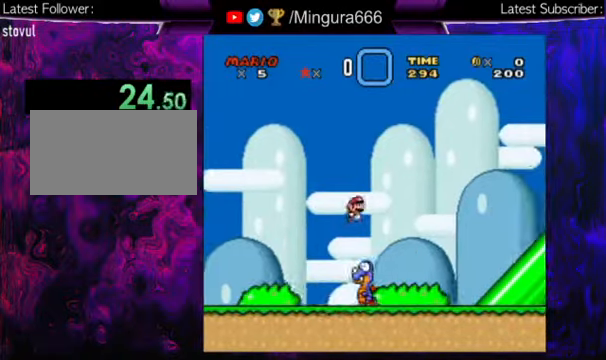
{"buttons": ["B", "Y", "DPAD_RIGHT"], "events": [[367, "B", "down"]]}
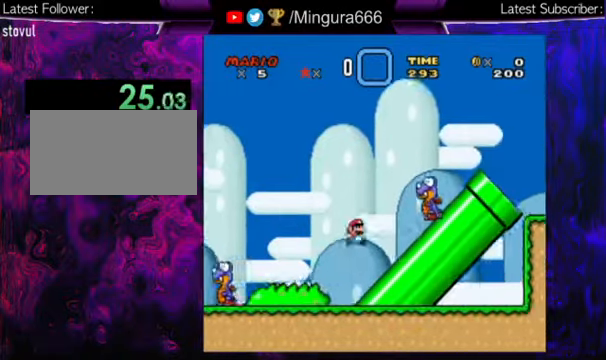
{"buttons": ["B", "Y", "DPAD_RIGHT"], "events": [[367, "B", "up"], [467, "B", "down"]]}
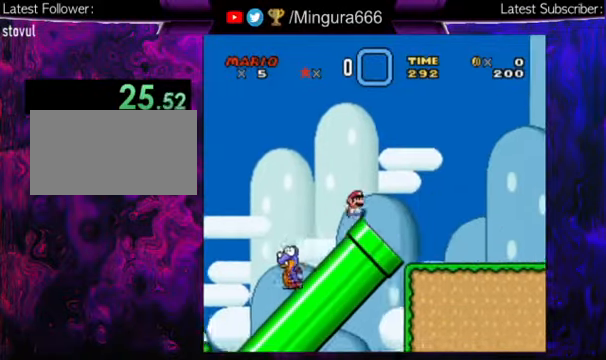
{"buttons": ["Y", "DPAD_RIGHT"], "events": [[100, "B", "up"]]}
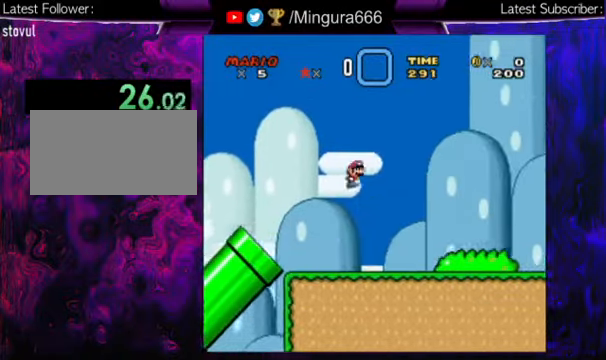
{"buttons": ["B", "Y", "DPAD_RIGHT"], "events": [[400, "B", "down"]]}
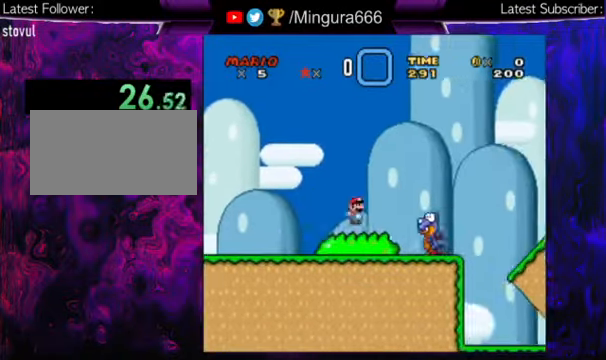
{"buttons": ["Y", "DPAD_RIGHT"], "events": [[300, "B", "up"]]}
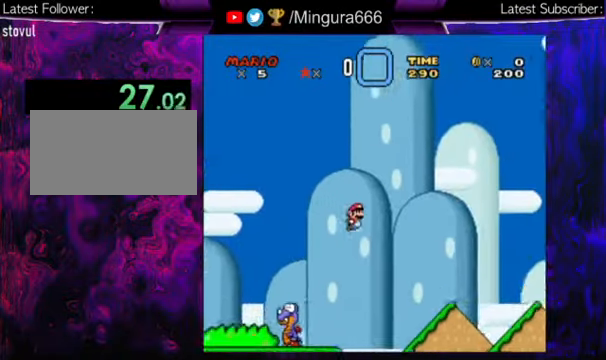
{"buttons": ["B", "Y", "DPAD_RIGHT"], "events": [[333, "B", "down"]]}
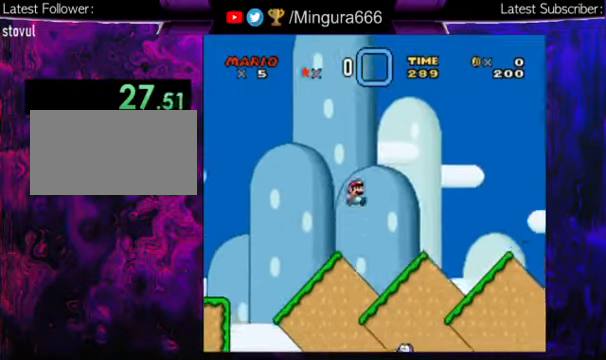
{"buttons": ["B", "Y", "DPAD_RIGHT"], "events": []}
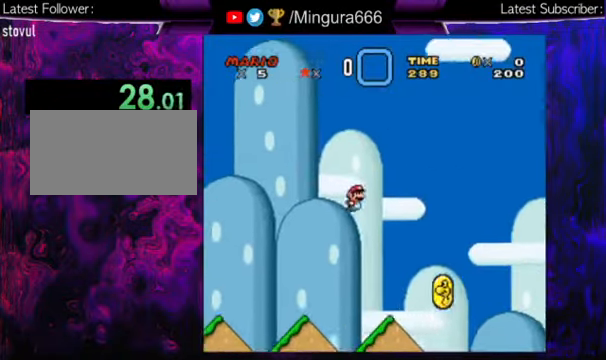
{"buttons": ["Y", "DPAD_RIGHT"], "events": [[400, "B", "up"]]}
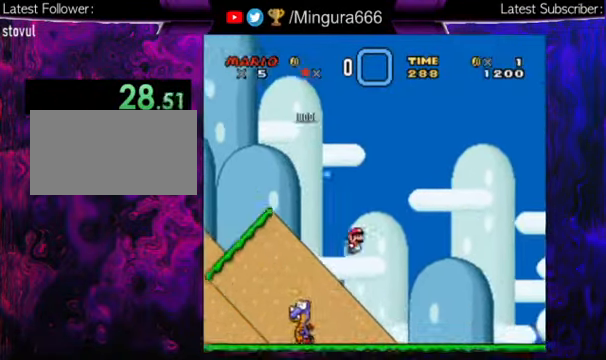
{"buttons": ["Y", "DPAD_RIGHT"], "events": []}
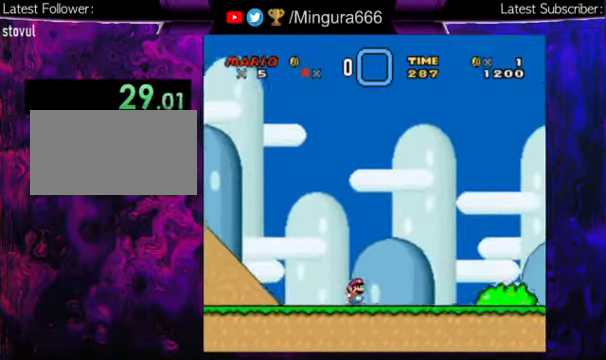
{"buttons": ["Y", "DPAD_RIGHT"], "events": []}
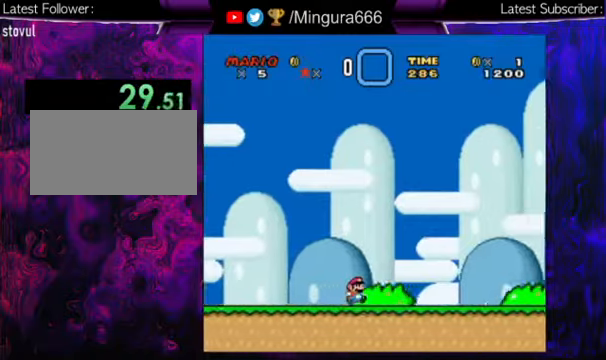
{"buttons": ["B", "Y", "DPAD_RIGHT"], "events": [[300, "B", "down"]]}
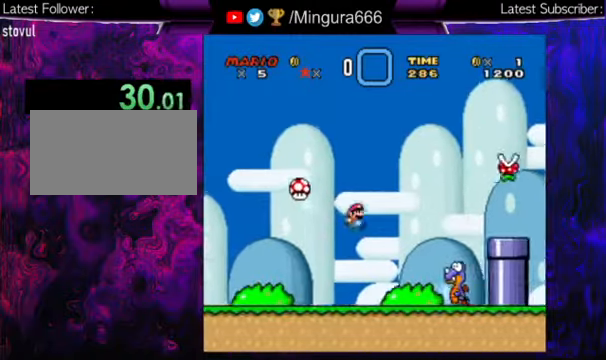
{"buttons": ["Y", "DPAD_RIGHT"], "events": [[233, "B", "up"]]}